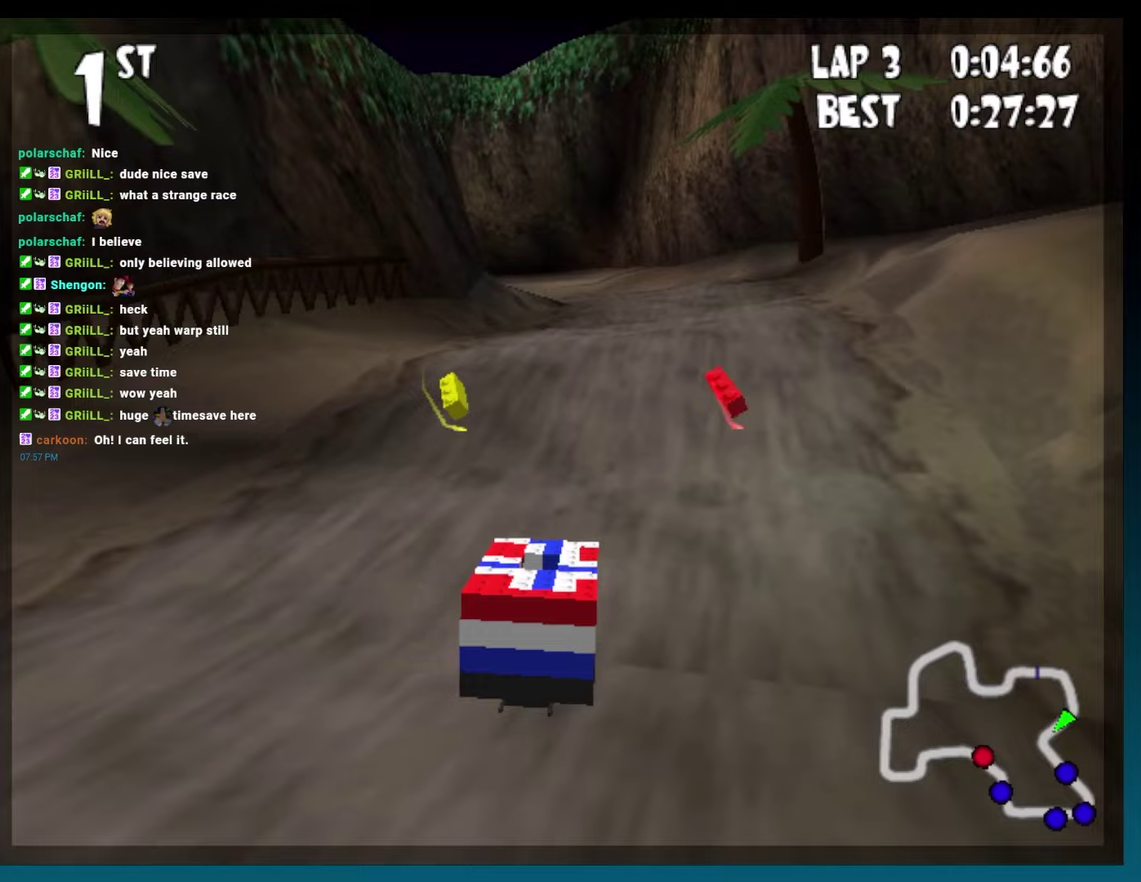
Gameplay with a controller (Xbox layout); each line is a JSON object with the inputs held at the frame after it. "events" lists button and stick changes between this image and that frame as [ms after this image, input, new state], when the widget could be followed in between. Not read: L3 R3.
{"buttons": ["B"], "events": [[83, "DPAD_RIGHT", "down"], [450, "DPAD_RIGHT", "up"]]}
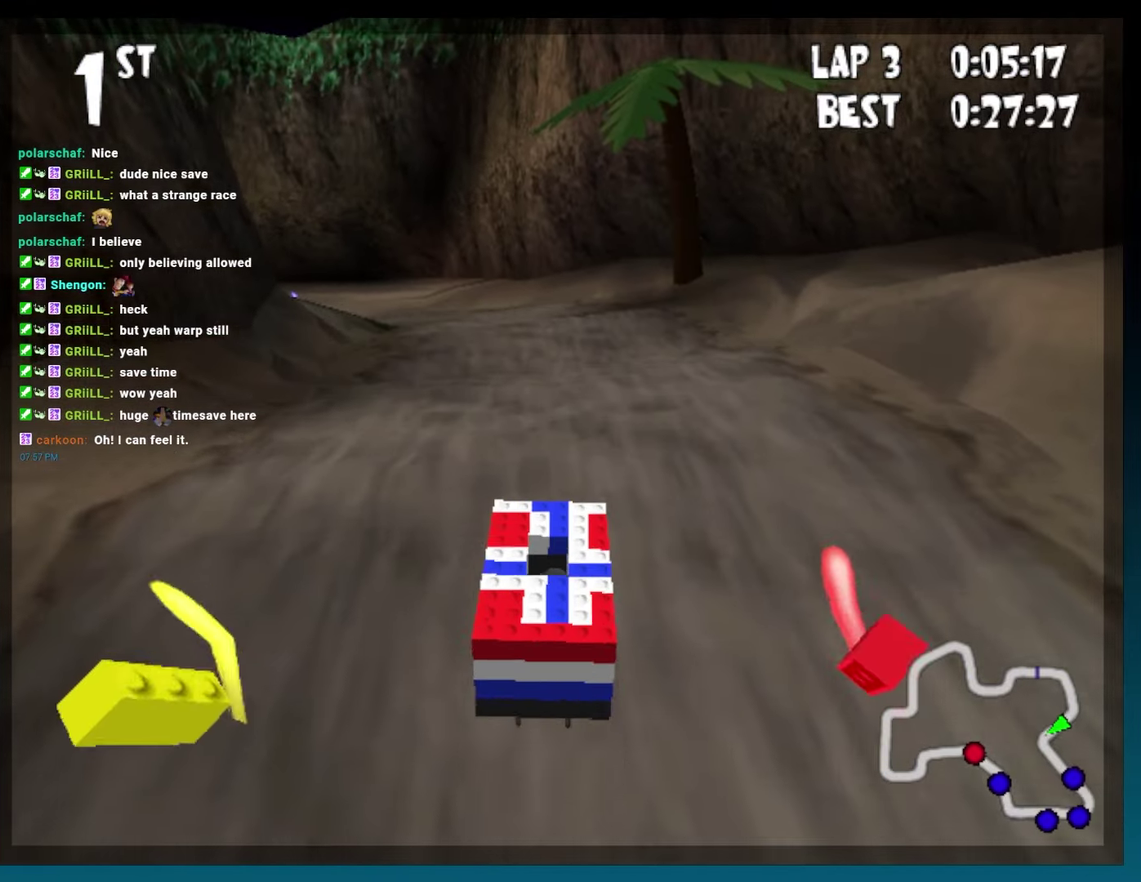
{"buttons": ["B", "DPAD_LEFT"], "events": [[400, "DPAD_LEFT", "down"]]}
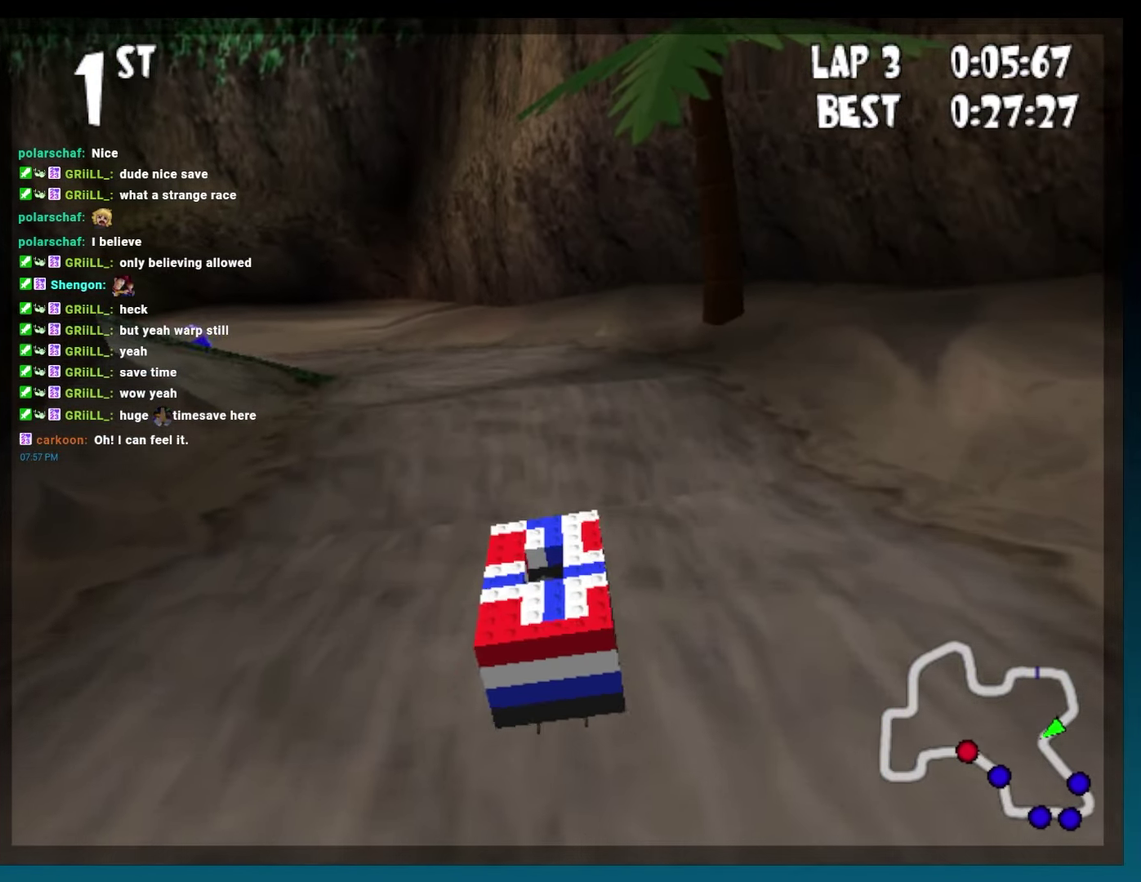
{"buttons": ["B", "R2", "DPAD_LEFT"], "events": [[200, "R2", "down"]]}
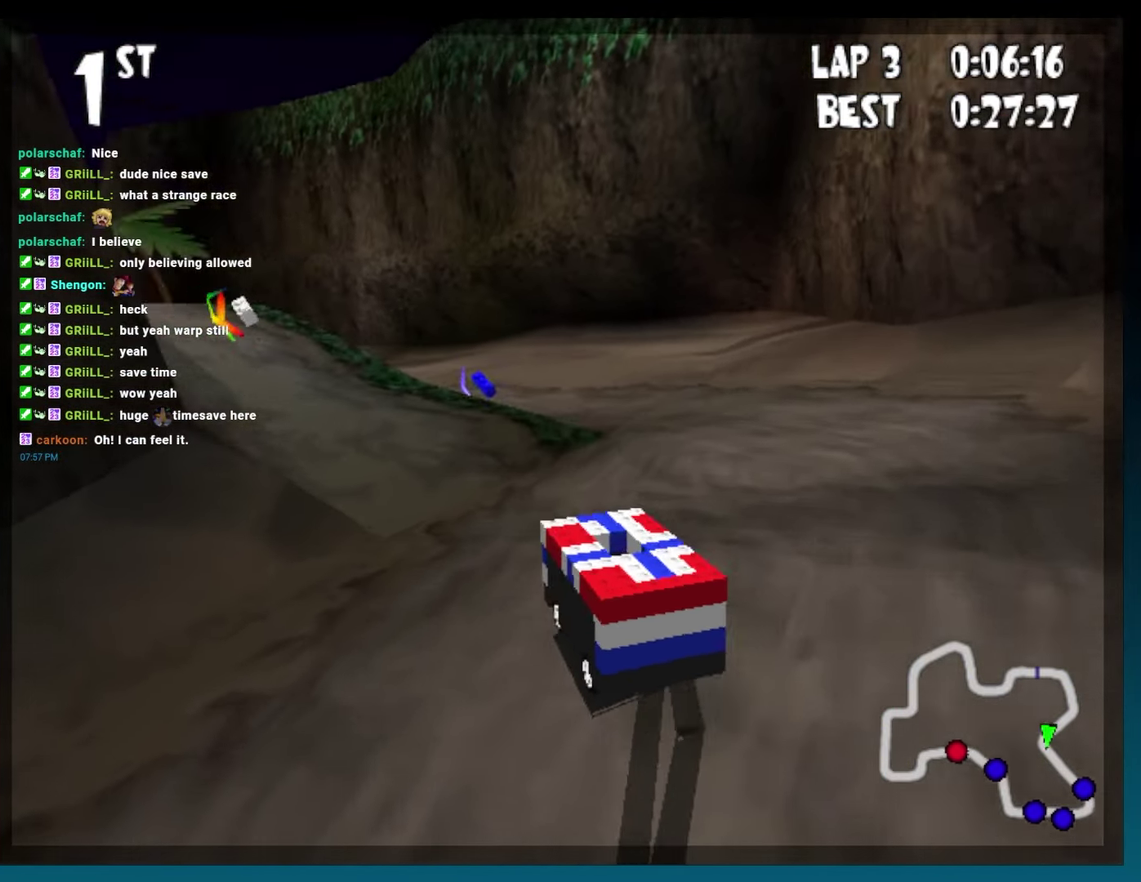
{"buttons": ["B"], "events": [[483, "DPAD_LEFT", "up"], [483, "R2", "up"]]}
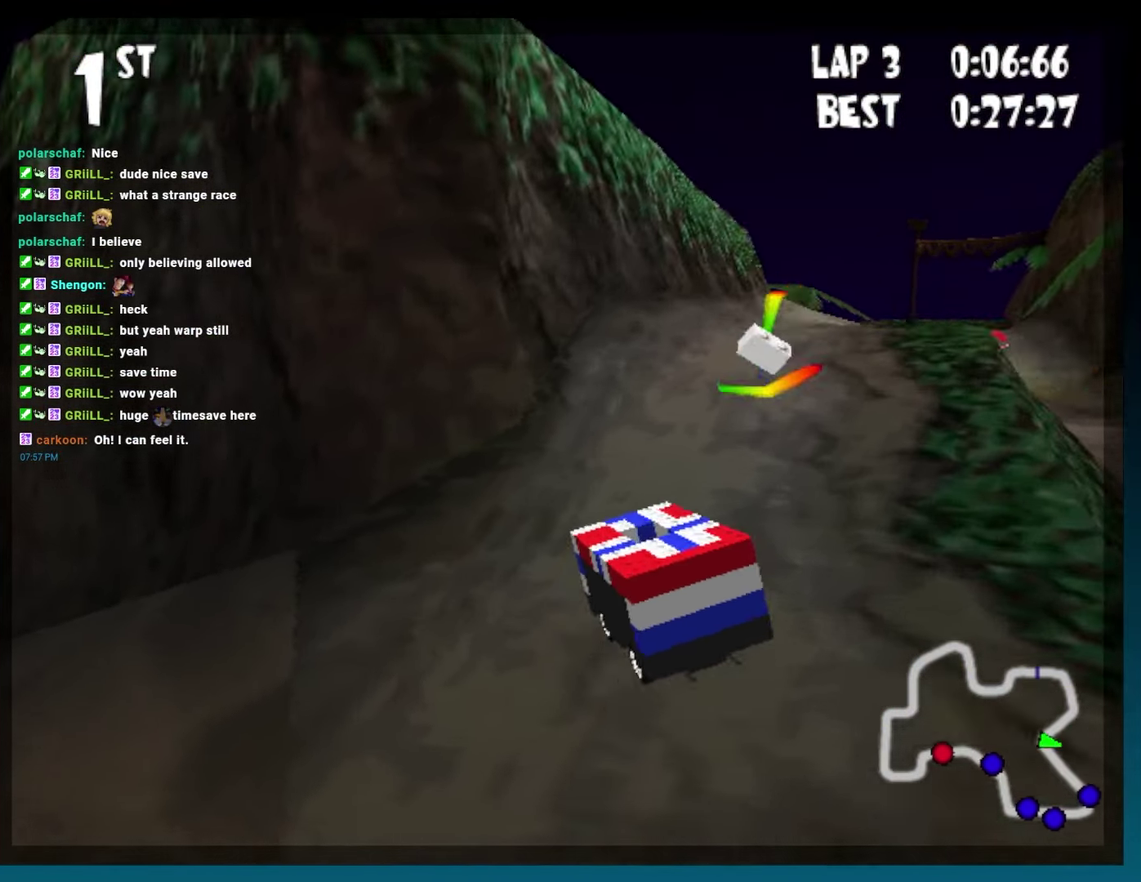
{"buttons": ["B", "R2", "DPAD_RIGHT"], "events": [[117, "DPAD_RIGHT", "down"], [183, "R2", "down"]]}
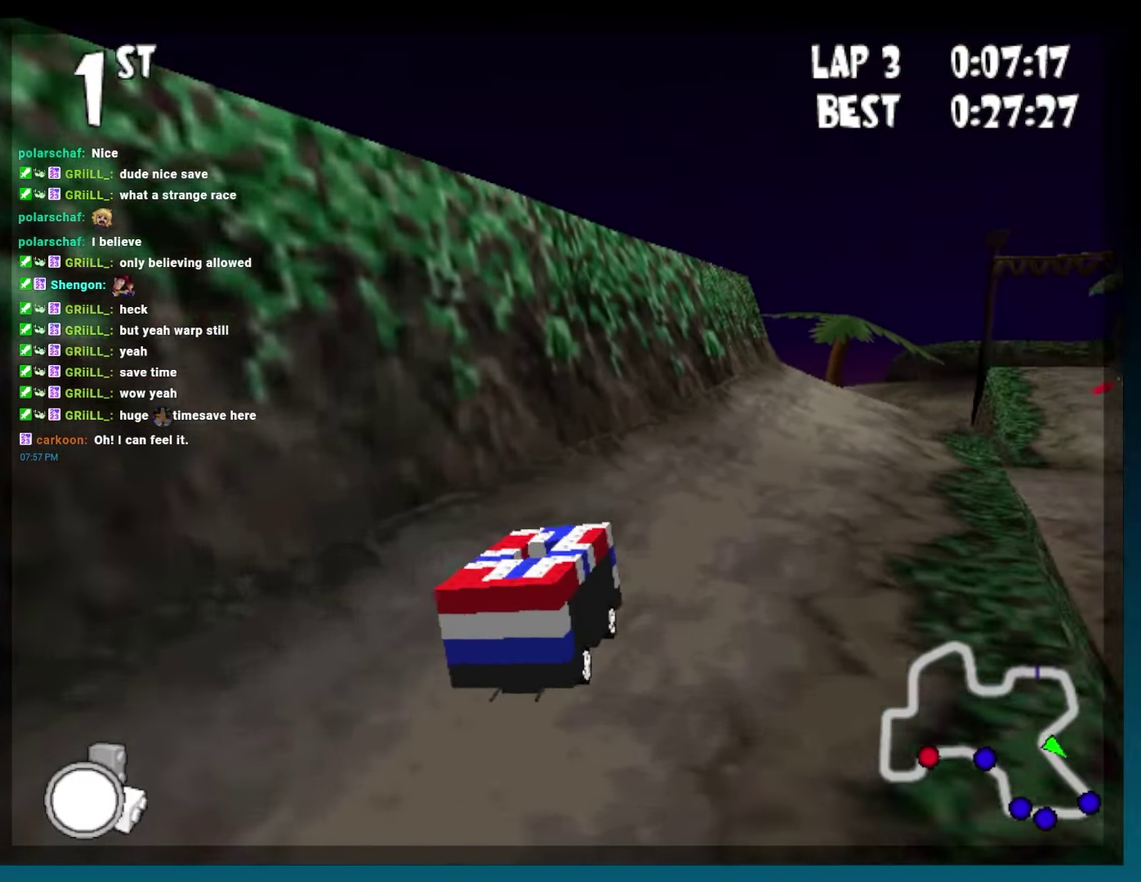
{"buttons": ["B", "DPAD_LEFT"], "events": [[50, "R2", "up"], [100, "DPAD_RIGHT", "up"], [417, "DPAD_LEFT", "down"]]}
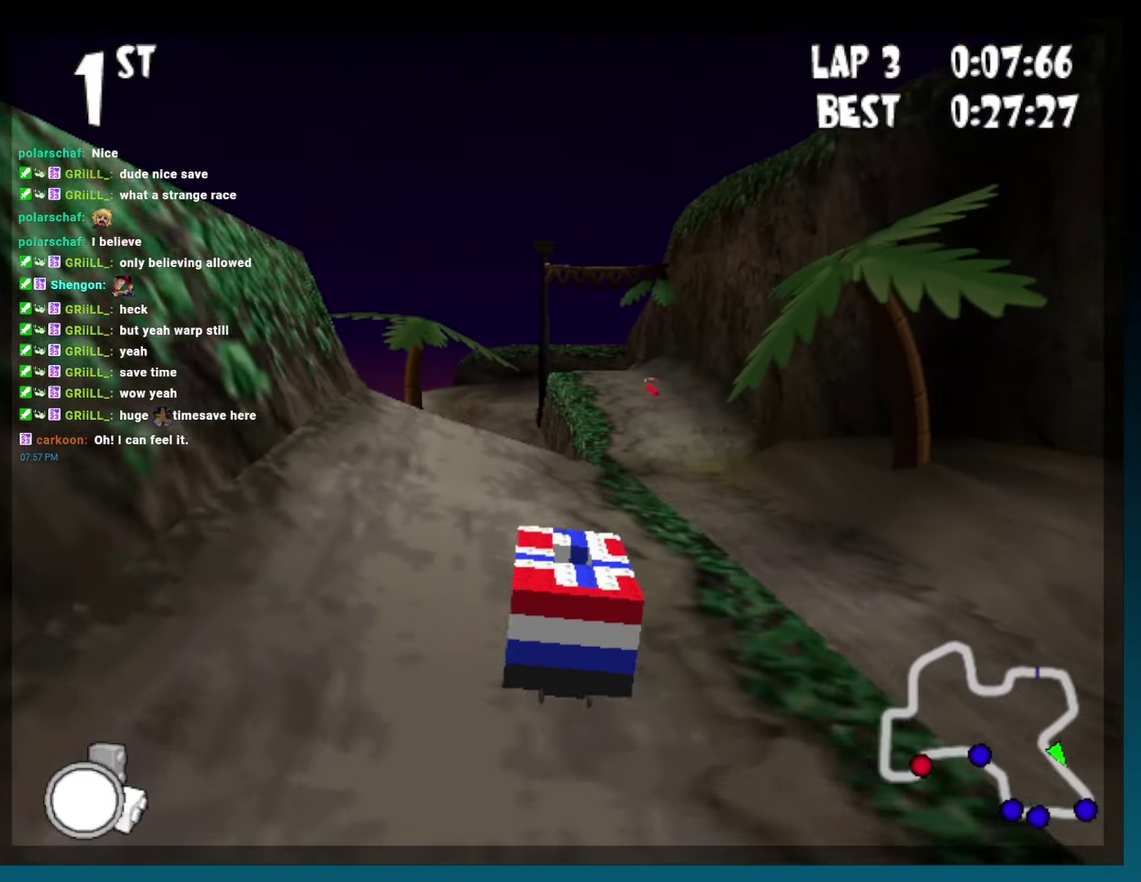
{"buttons": ["B", "DPAD_LEFT"], "events": [[183, "DPAD_LEFT", "up"], [433, "DPAD_LEFT", "down"]]}
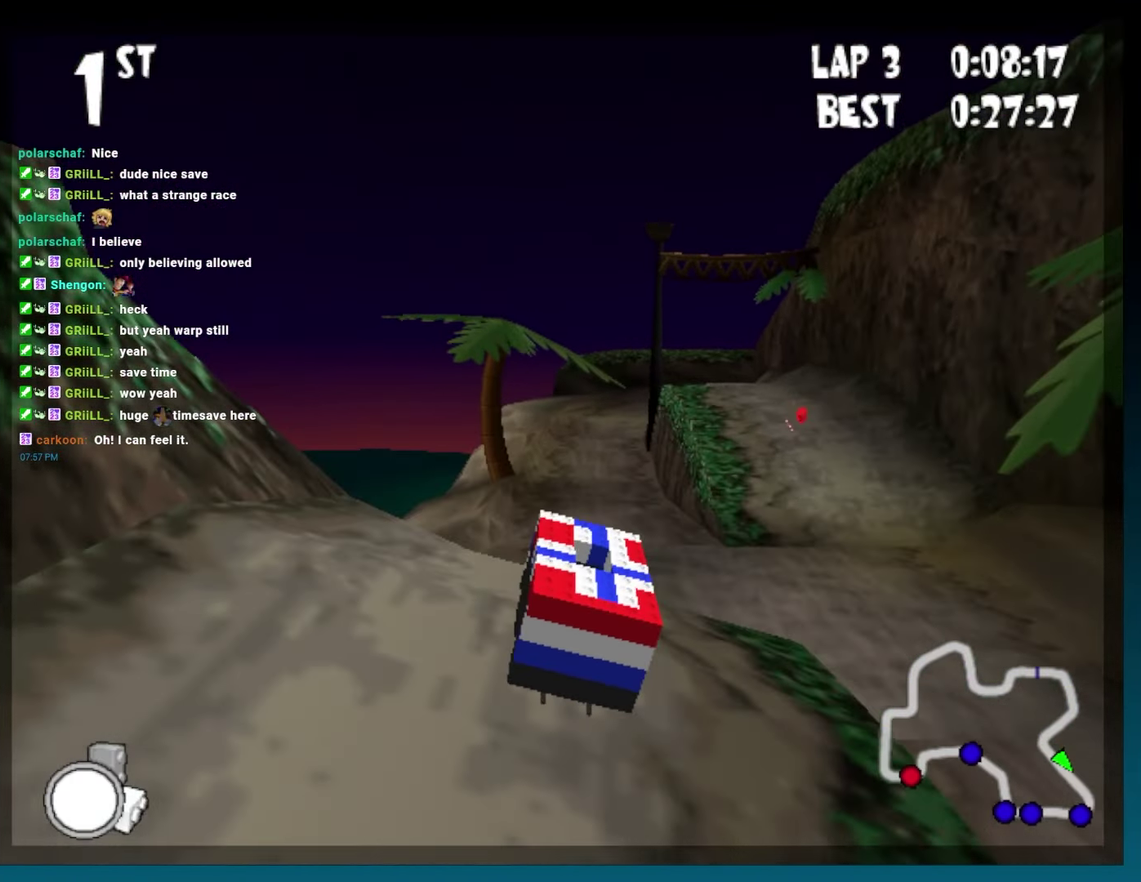
{"buttons": ["B"], "events": [[33, "DPAD_LEFT", "up"], [283, "DPAD_LEFT", "down"], [383, "DPAD_LEFT", "up"]]}
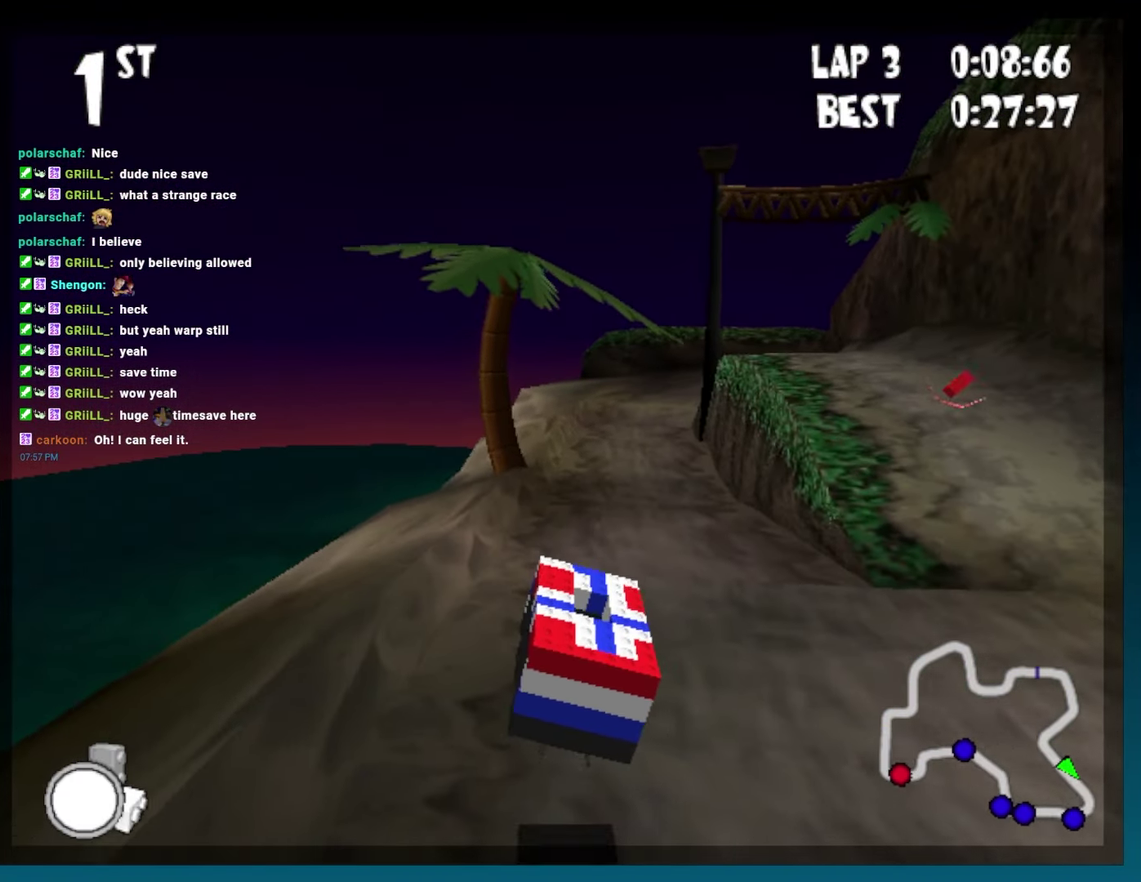
{"buttons": ["B"], "events": []}
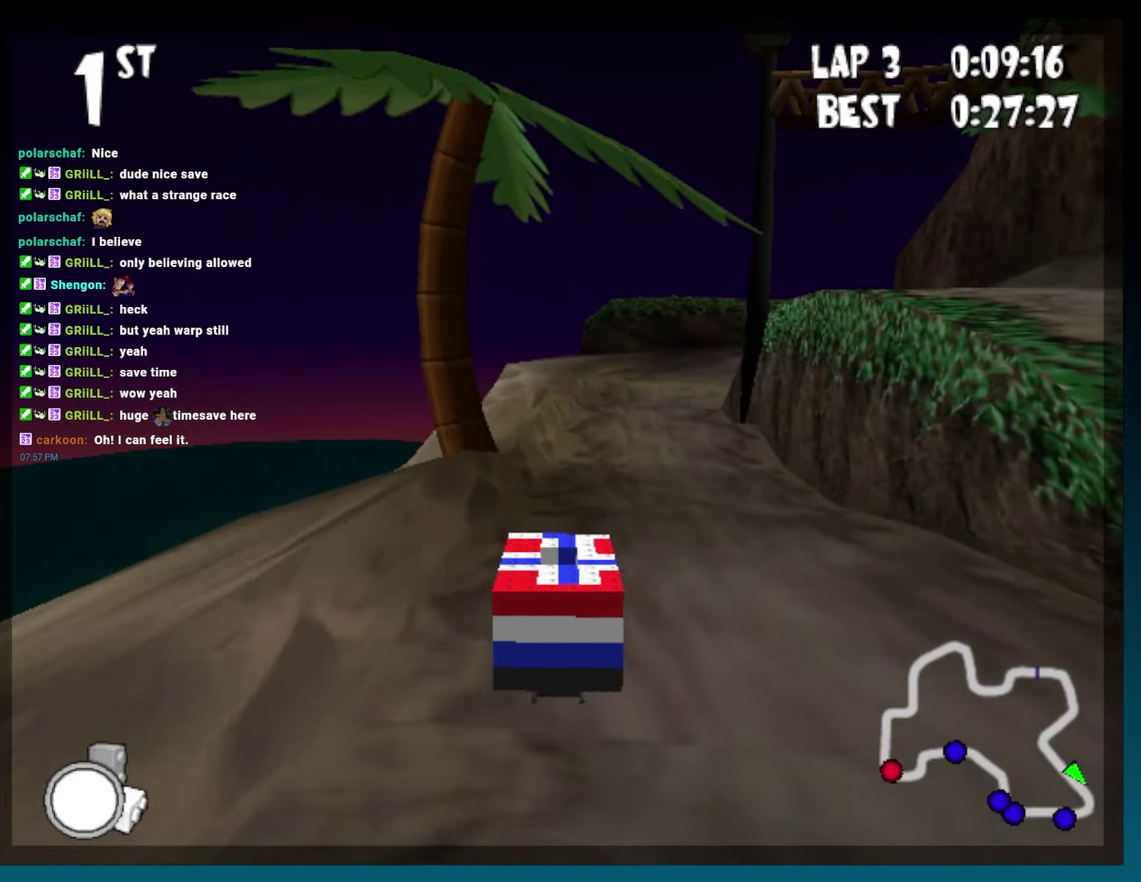
{"buttons": ["B"], "events": [[33, "DPAD_RIGHT", "down"], [183, "DPAD_RIGHT", "up"], [417, "DPAD_RIGHT", "down"], [483, "DPAD_RIGHT", "up"]]}
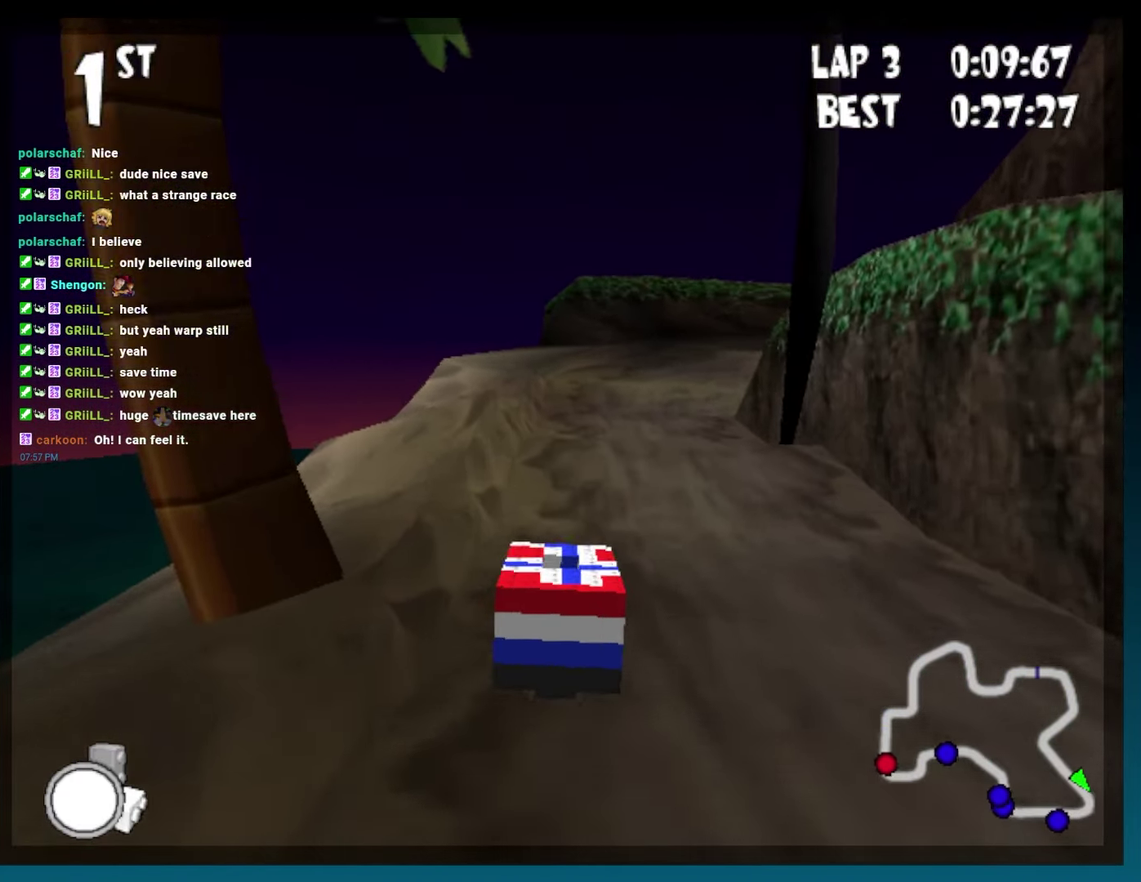
{"buttons": ["B"], "events": [[133, "DPAD_RIGHT", "down"], [500, "DPAD_RIGHT", "up"]]}
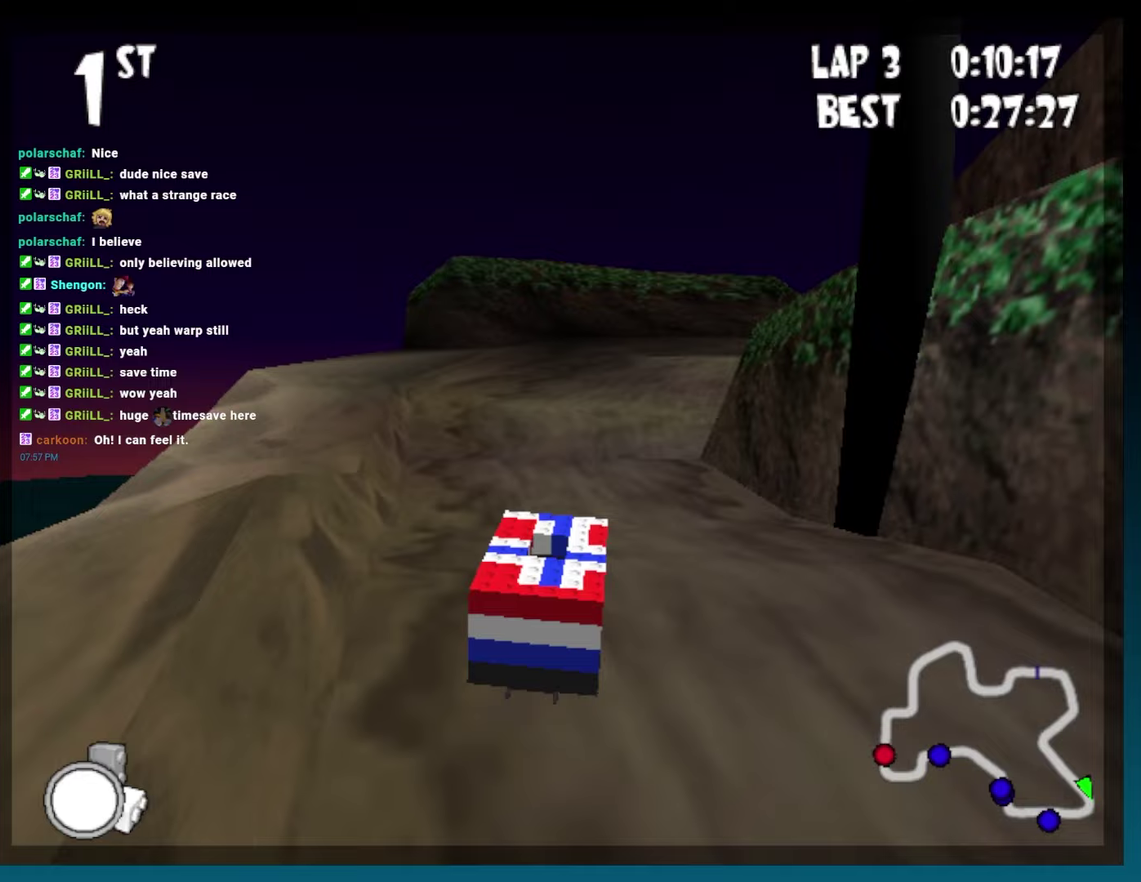
{"buttons": ["B", "R2", "DPAD_RIGHT"], "events": [[317, "DPAD_RIGHT", "down"], [433, "R2", "down"]]}
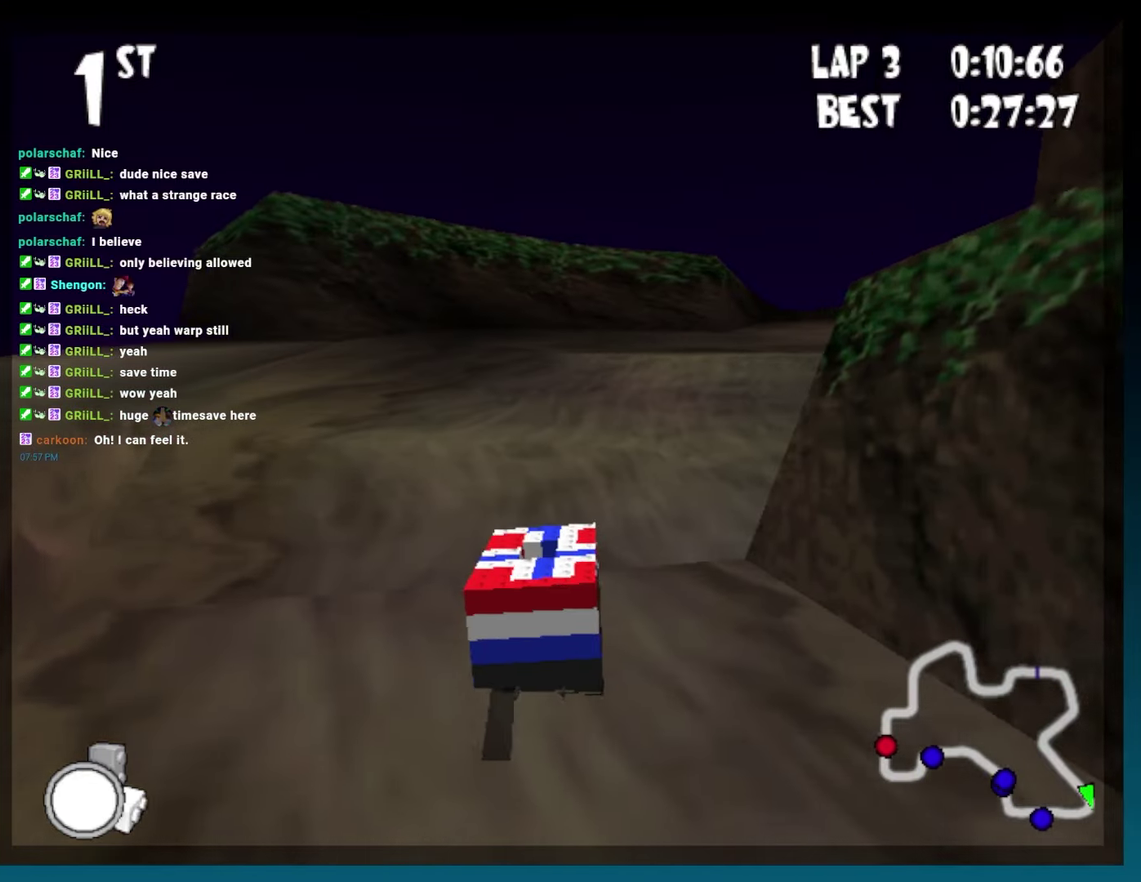
{"buttons": ["B"], "events": [[433, "DPAD_RIGHT", "up"], [467, "R2", "up"]]}
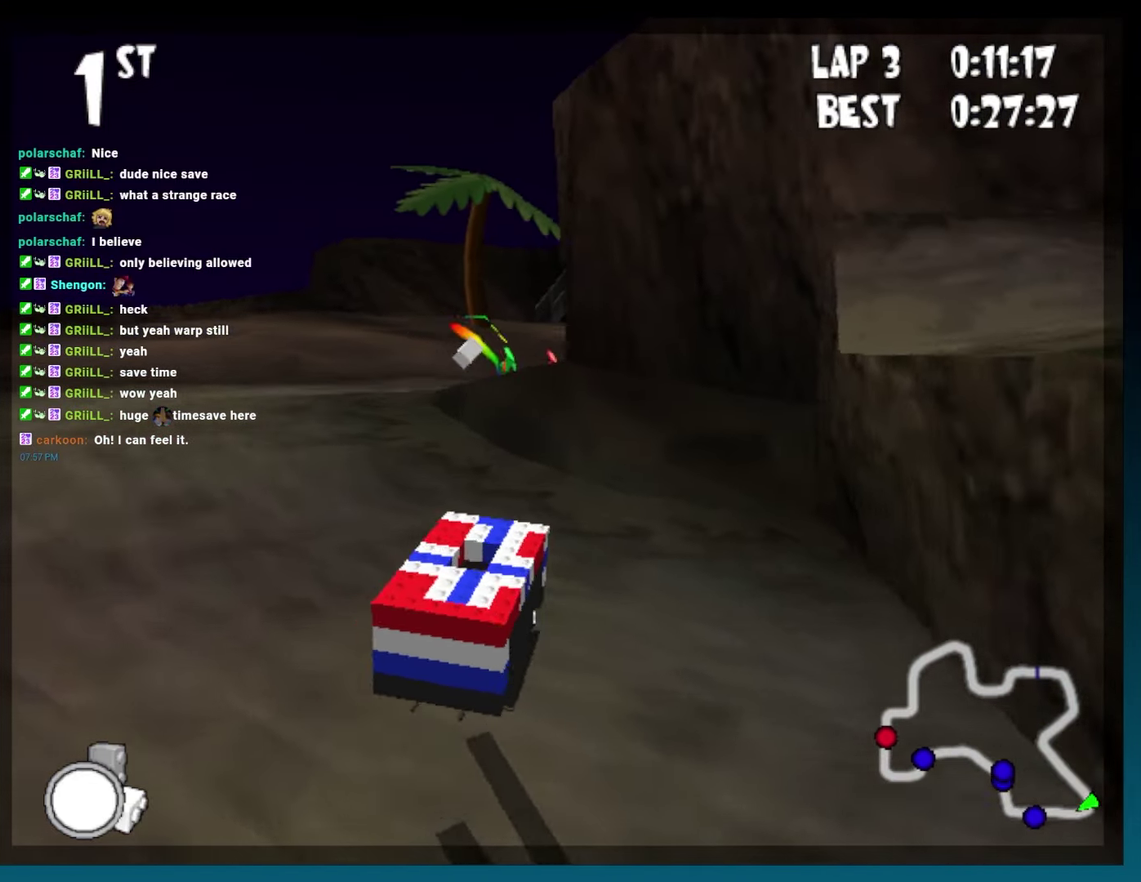
{"buttons": ["B"], "events": [[33, "DPAD_LEFT", "down"], [317, "DPAD_LEFT", "up"]]}
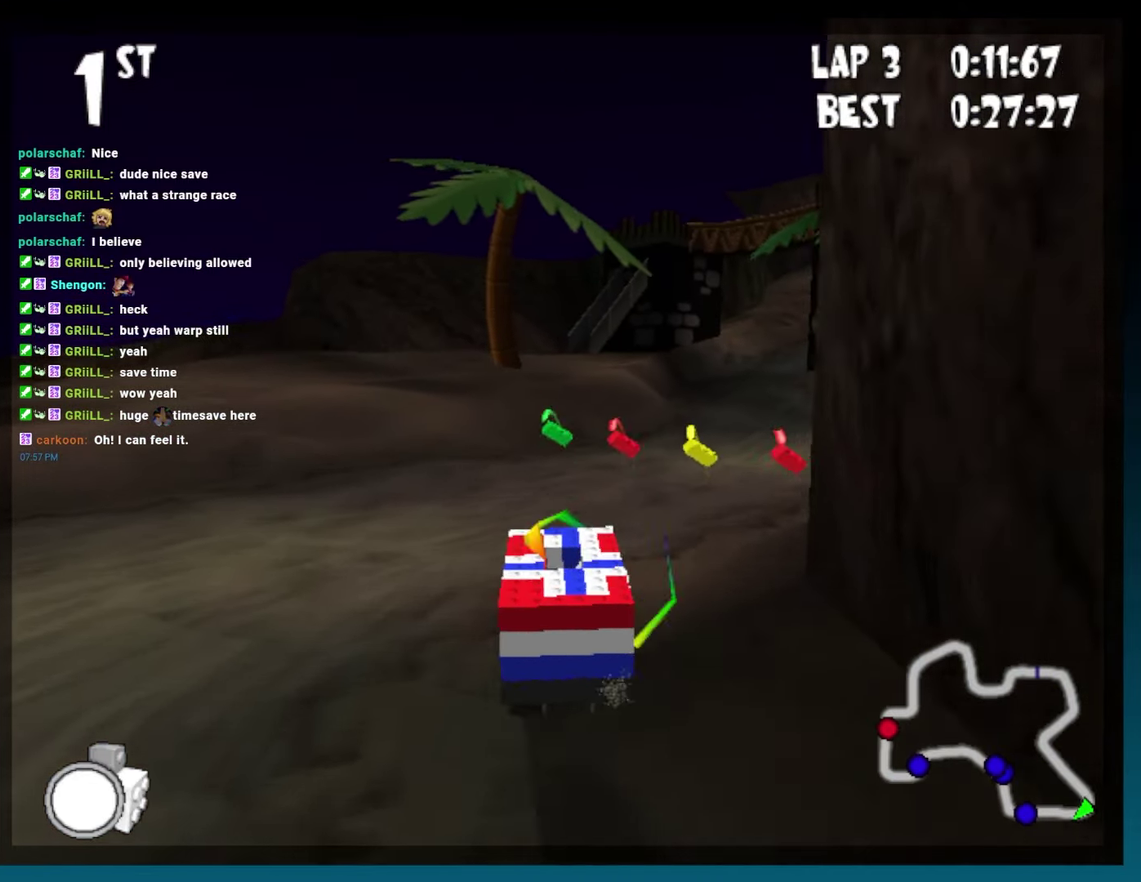
{"buttons": ["B"], "events": [[367, "DPAD_LEFT", "down"], [483, "DPAD_LEFT", "up"]]}
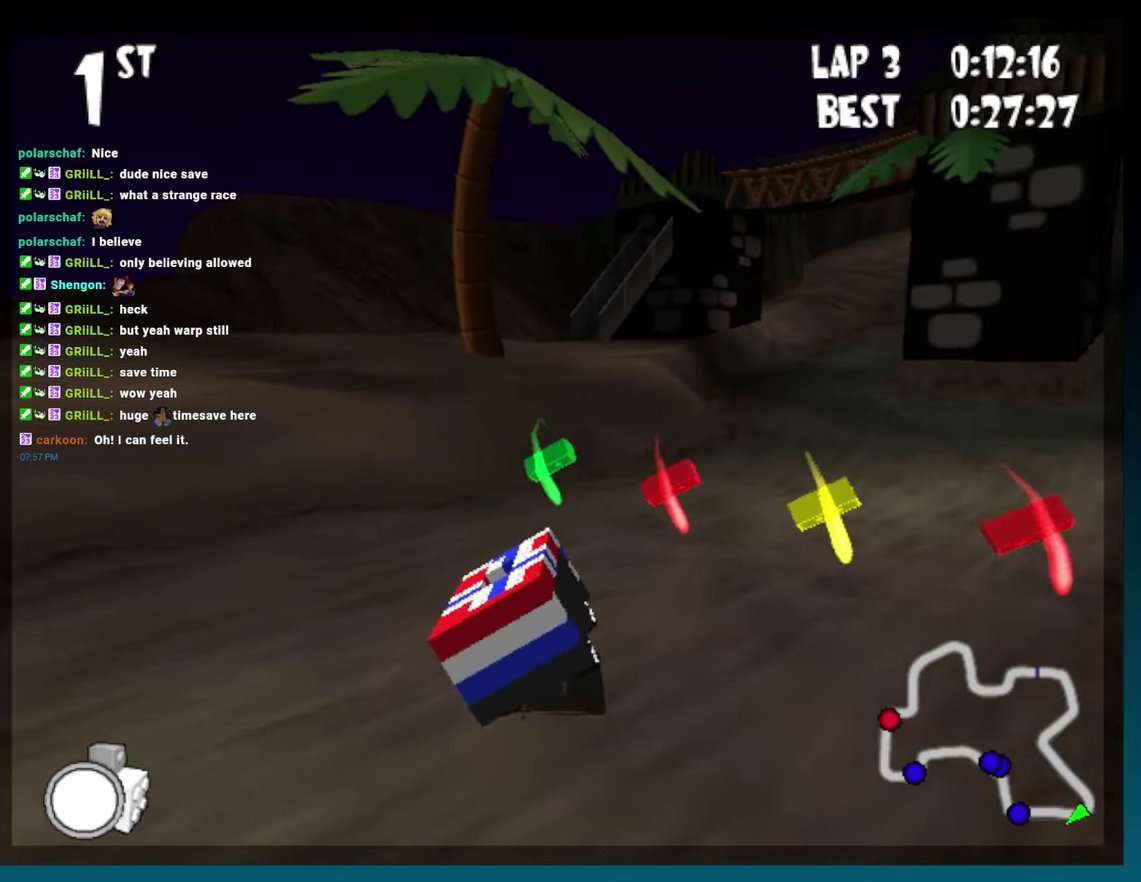
{"buttons": ["B"], "events": [[150, "DPAD_RIGHT", "down"], [200, "R2", "down"], [483, "DPAD_RIGHT", "up"], [483, "R2", "up"]]}
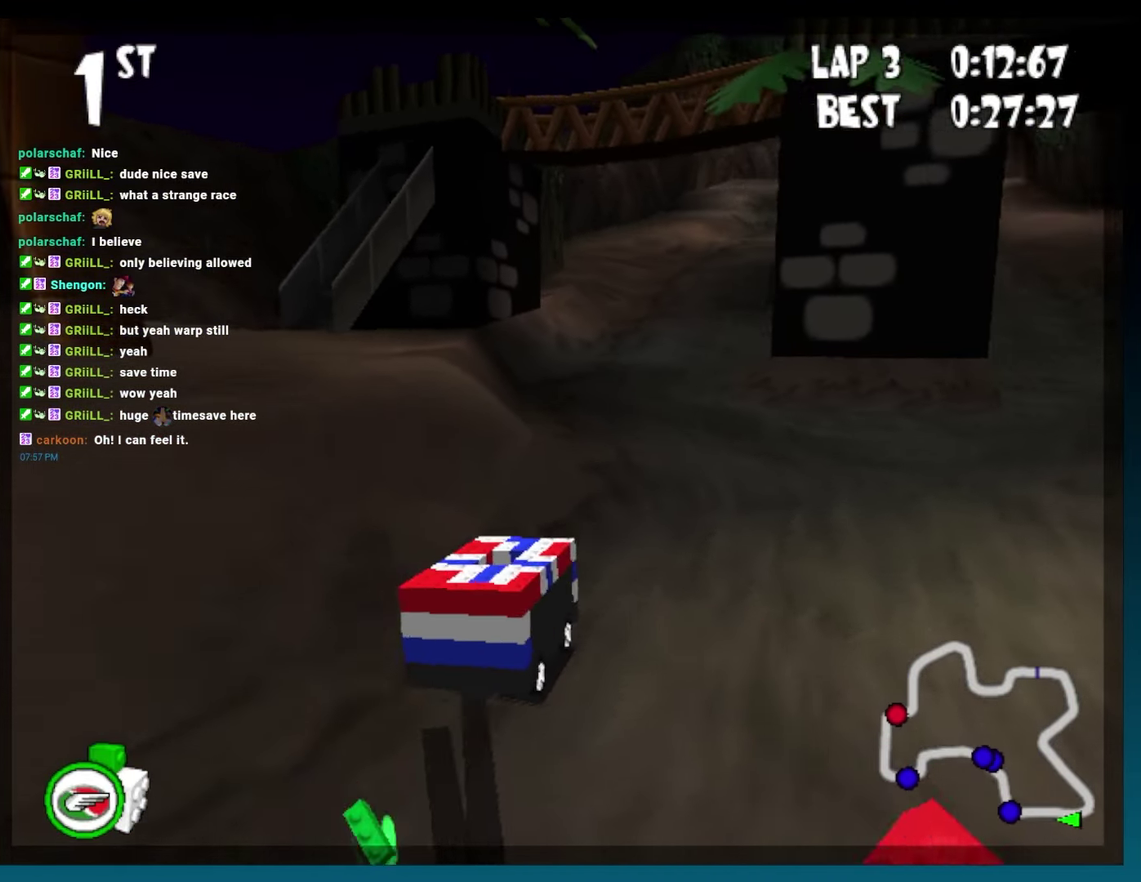
{"buttons": ["B"], "events": [[117, "DPAD_LEFT", "down"], [350, "DPAD_LEFT", "up"]]}
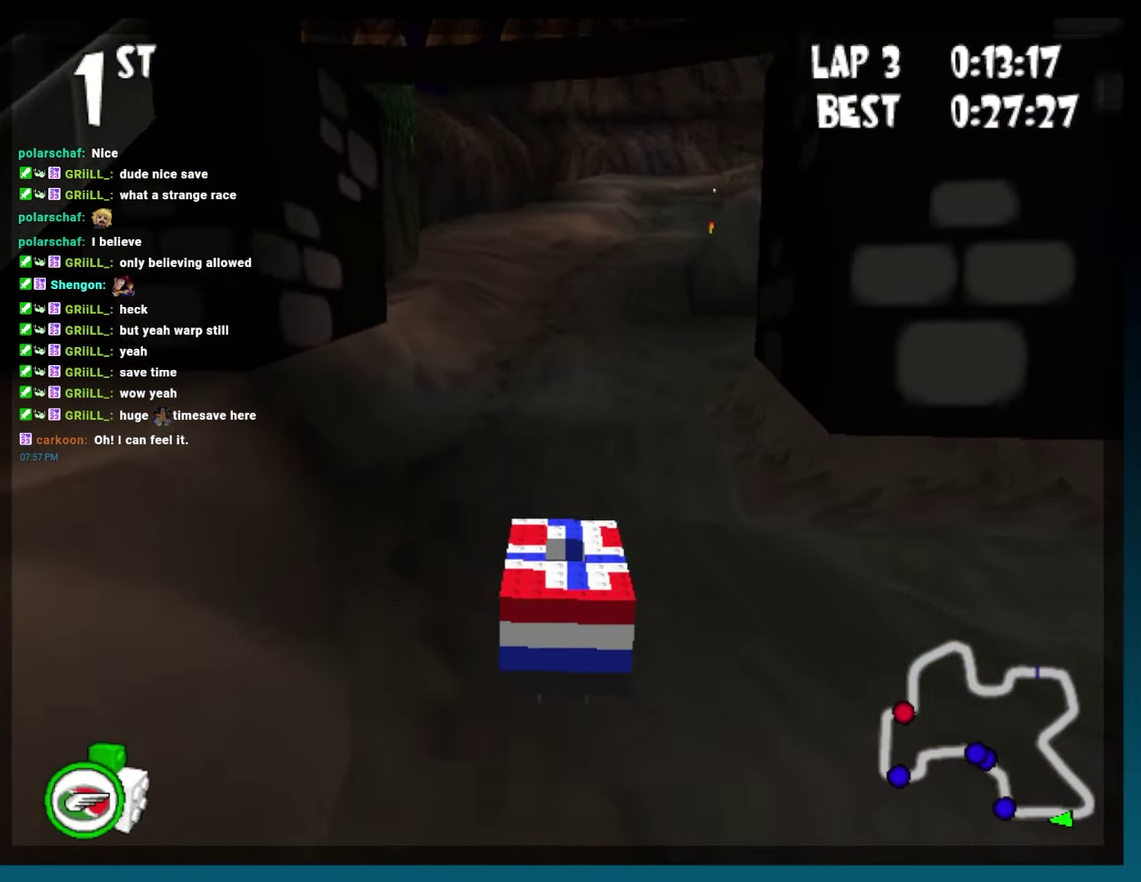
{"buttons": ["B", "DPAD_RIGHT"], "events": [[217, "DPAD_RIGHT", "down"], [333, "DPAD_RIGHT", "up"], [500, "DPAD_RIGHT", "down"]]}
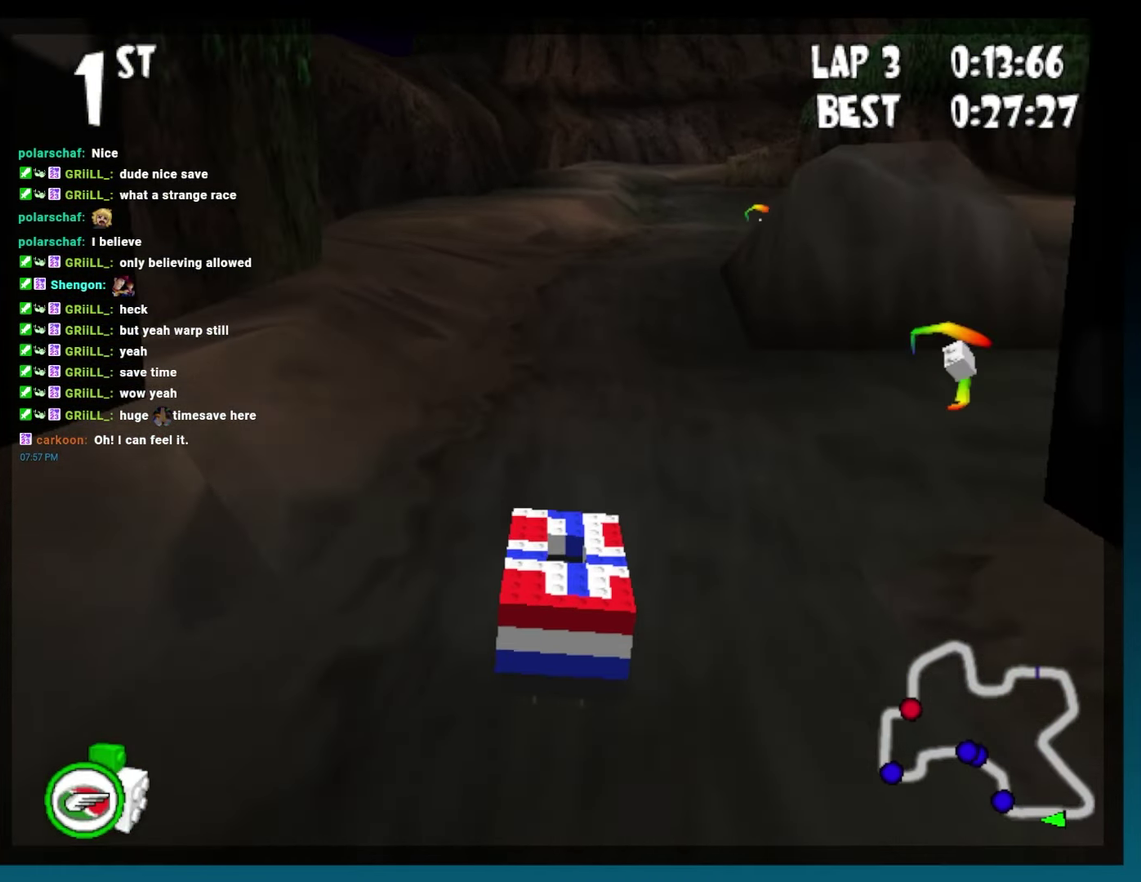
{"buttons": ["B", "DPAD_RIGHT"], "events": [[133, "DPAD_RIGHT", "up"], [300, "DPAD_RIGHT", "down"]]}
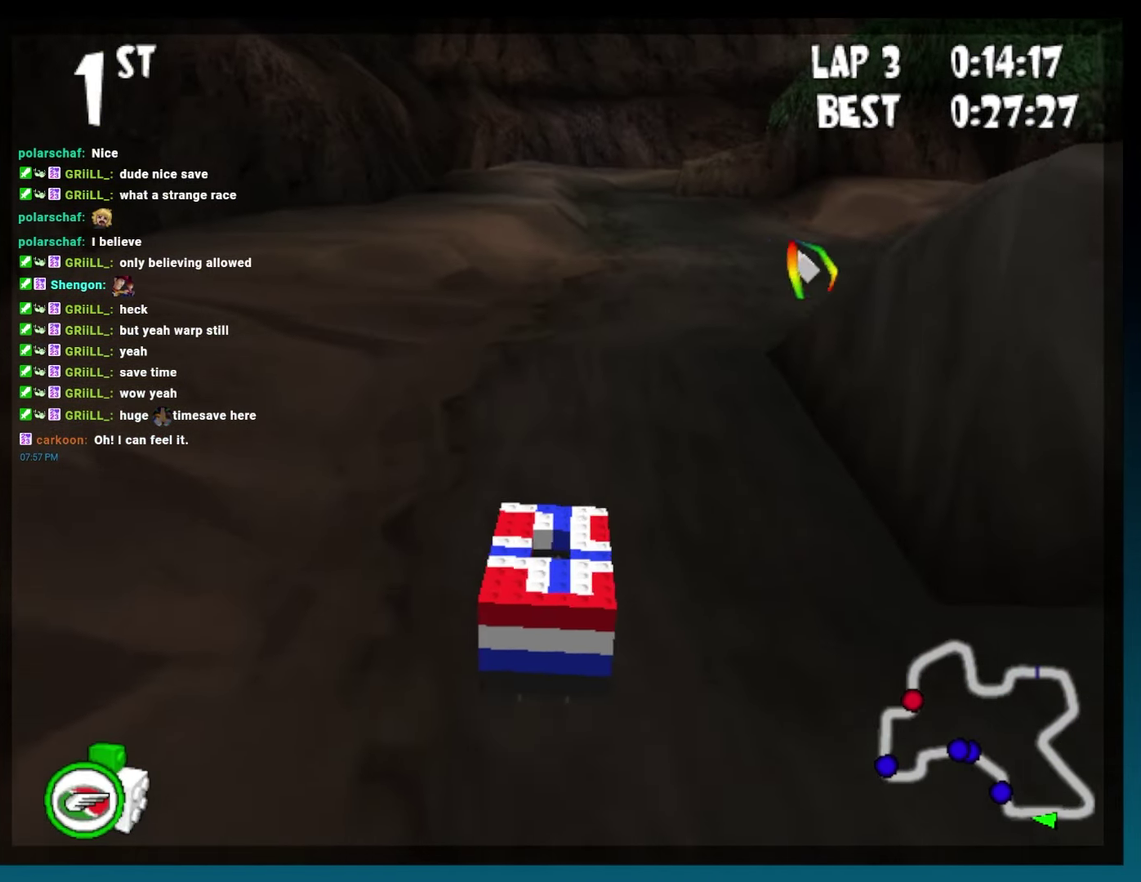
{"buttons": ["B"], "events": [[183, "R2", "down"], [450, "DPAD_RIGHT", "up"], [450, "R2", "up"]]}
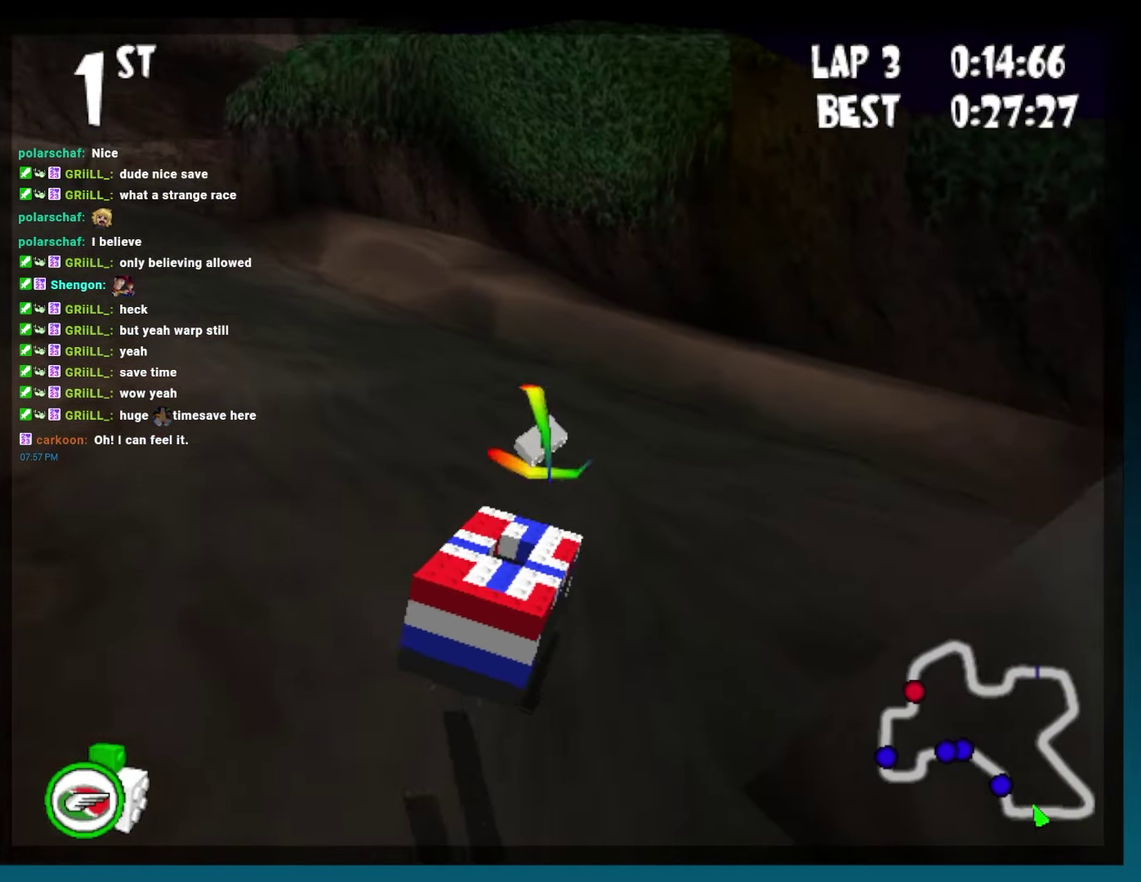
{"buttons": ["B", "R2", "DPAD_LEFT"], "events": [[33, "DPAD_LEFT", "down"], [50, "R2", "down"]]}
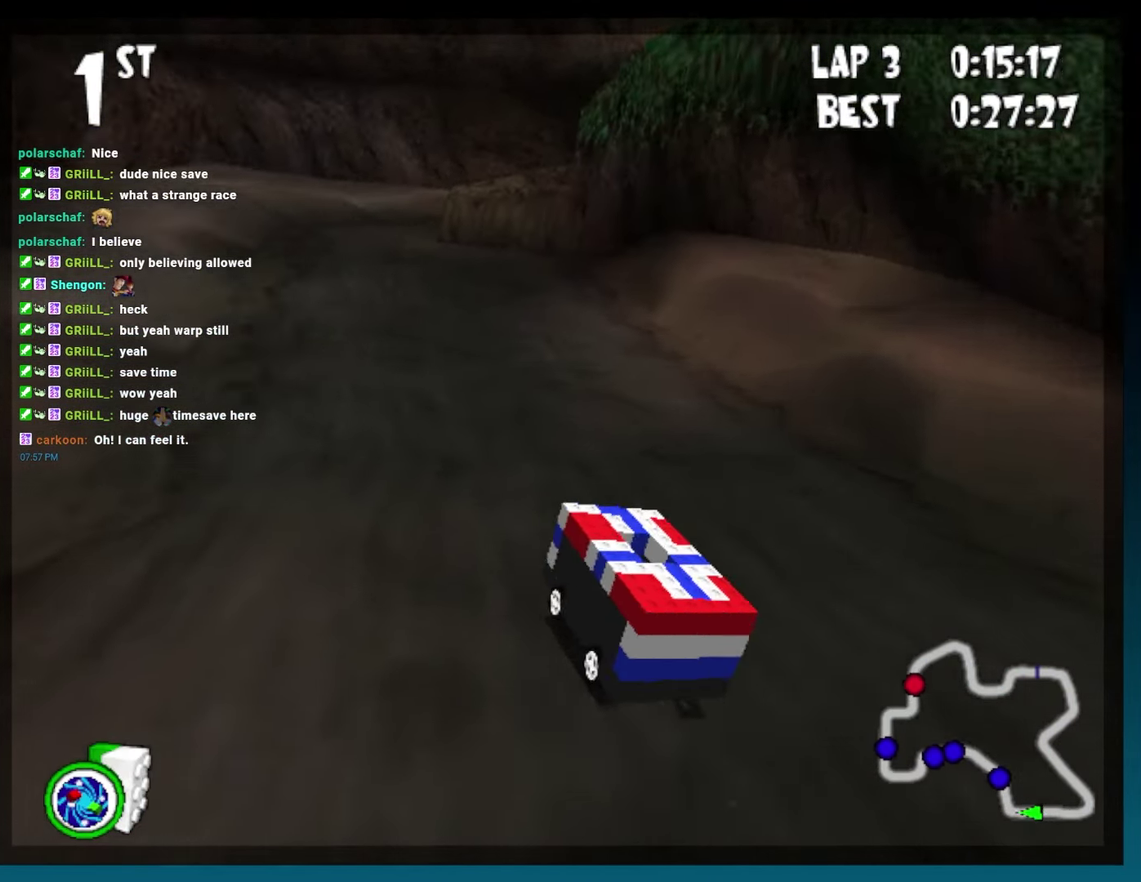
{"buttons": ["B"], "events": [[33, "DPAD_LEFT", "up"], [50, "R2", "up"], [183, "DPAD_RIGHT", "down"], [417, "DPAD_RIGHT", "up"]]}
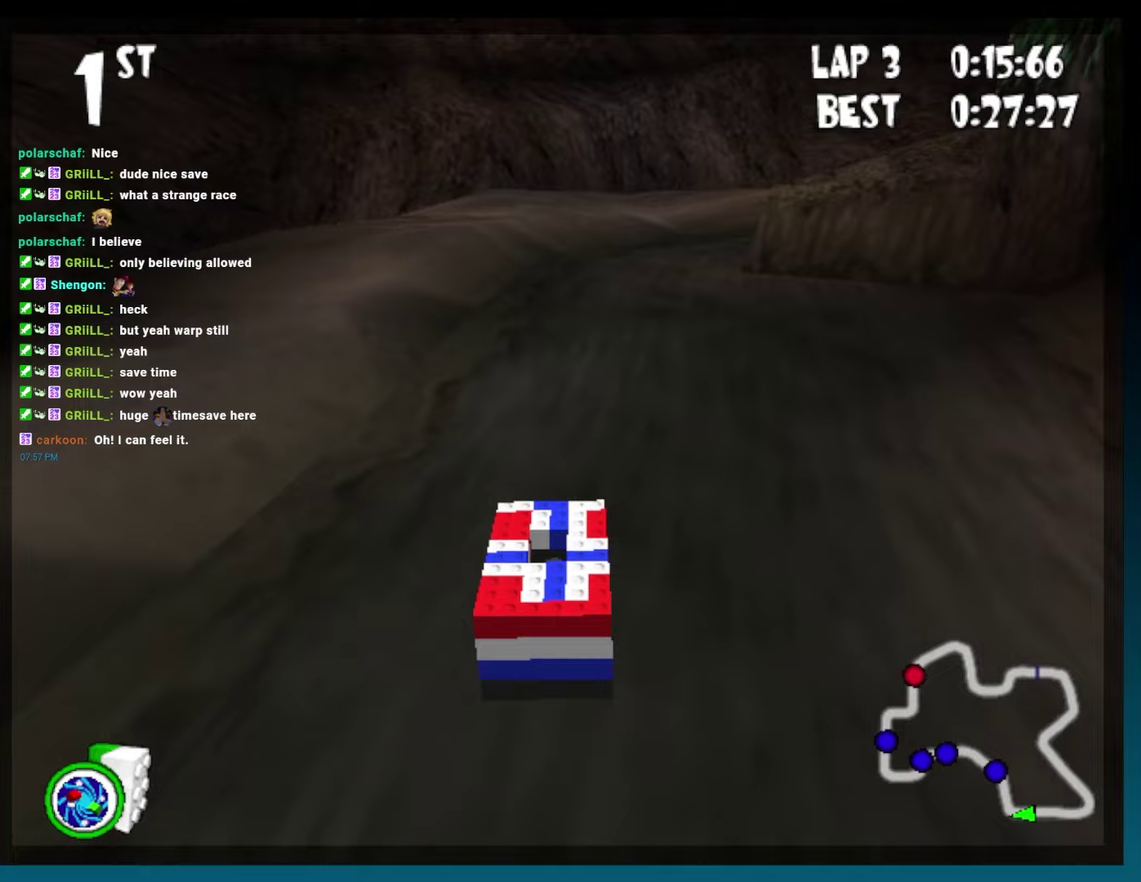
{"buttons": ["B", "DPAD_RIGHT"], "events": [[67, "DPAD_RIGHT", "down"], [250, "DPAD_RIGHT", "up"], [433, "DPAD_RIGHT", "down"]]}
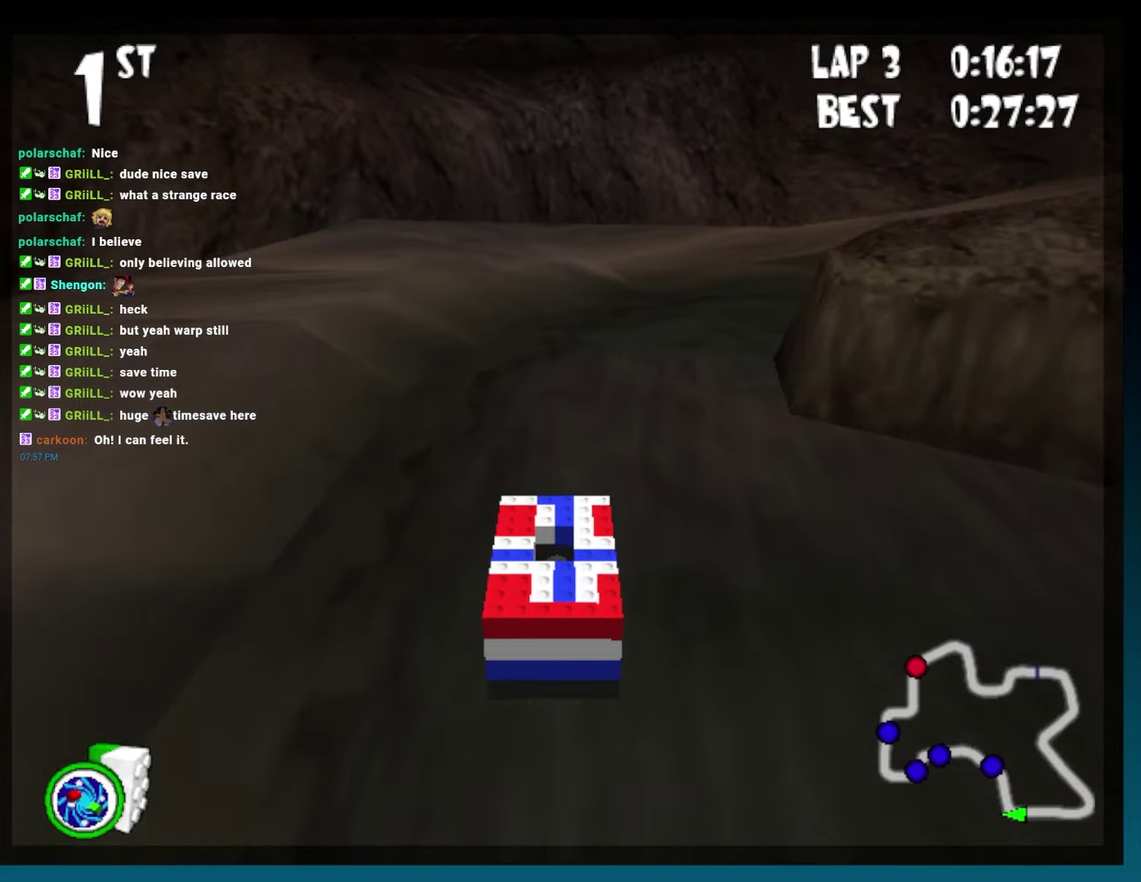
{"buttons": ["B", "R2", "DPAD_RIGHT"], "events": [[417, "R2", "down"]]}
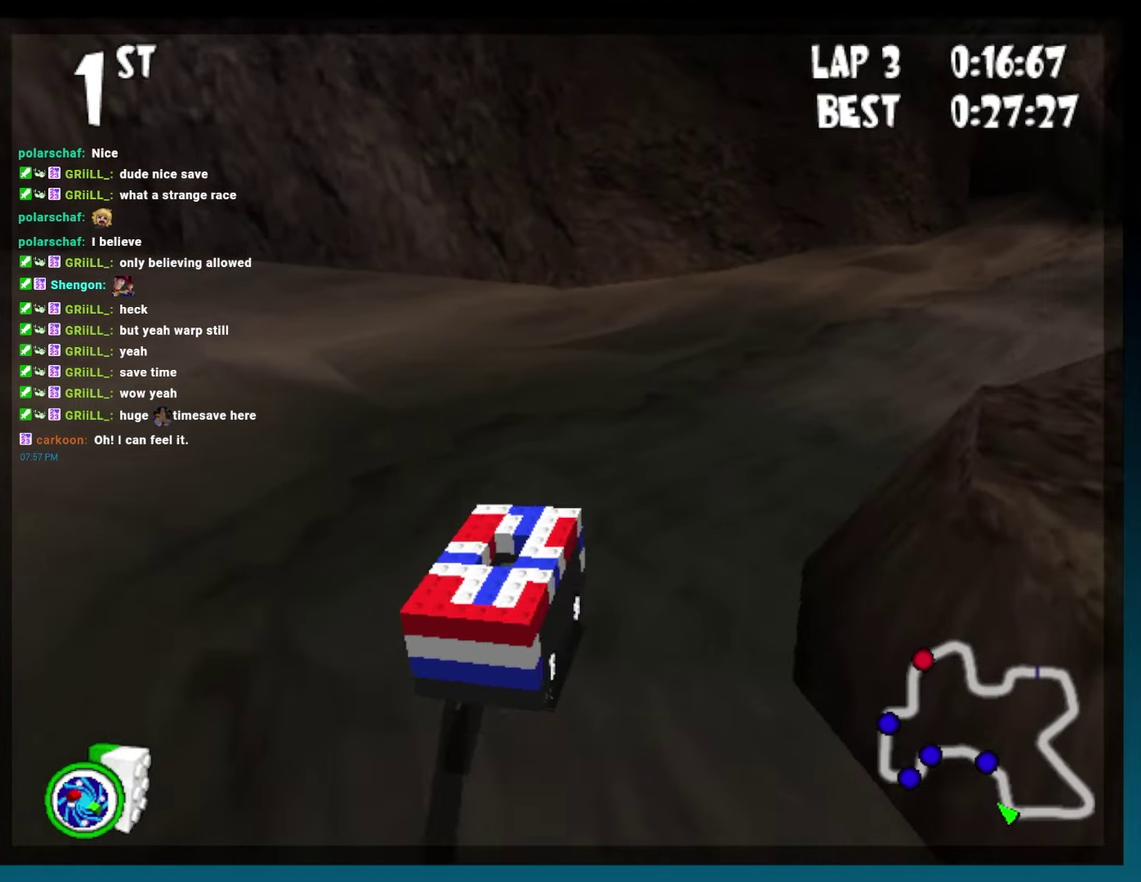
{"buttons": ["B", "DPAD_LEFT"], "events": [[250, "R2", "up"], [300, "DPAD_RIGHT", "up"], [483, "DPAD_LEFT", "down"]]}
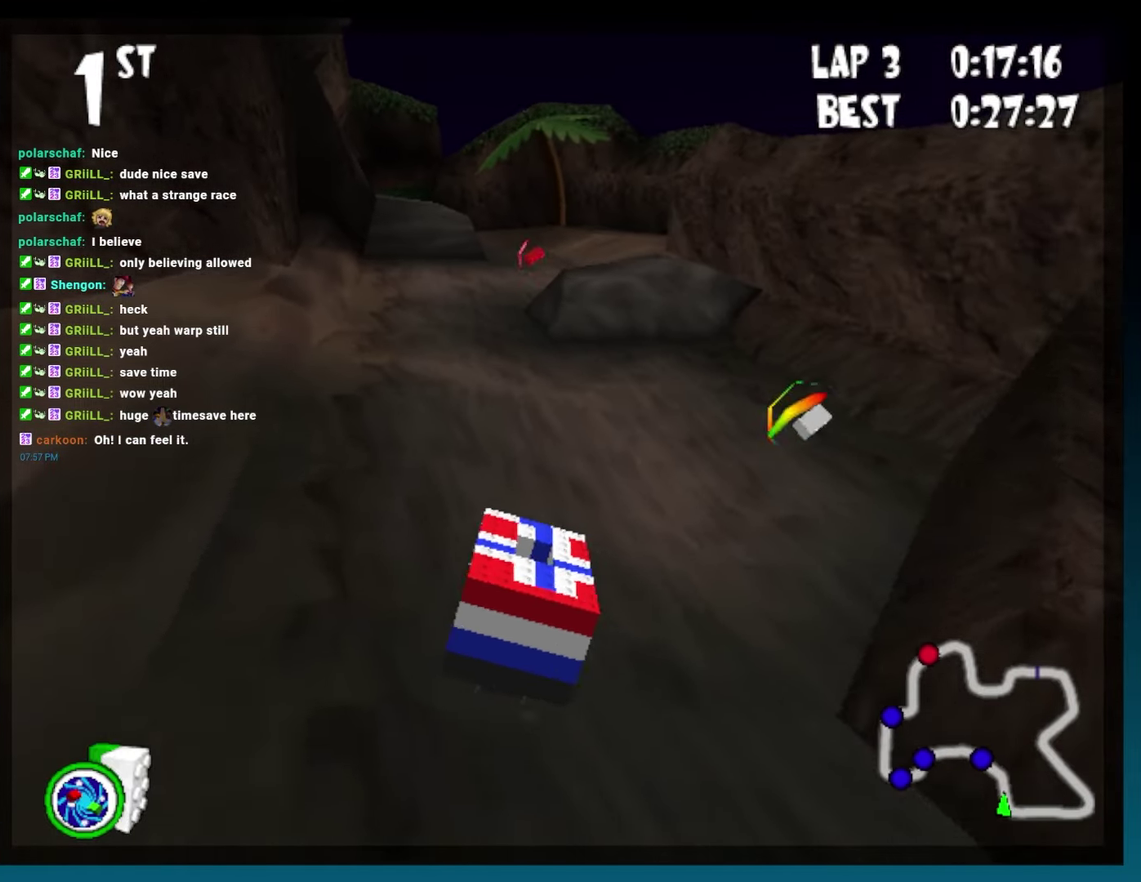
{"buttons": ["B"], "events": [[117, "DPAD_LEFT", "up"], [400, "DPAD_LEFT", "down"], [467, "DPAD_LEFT", "up"]]}
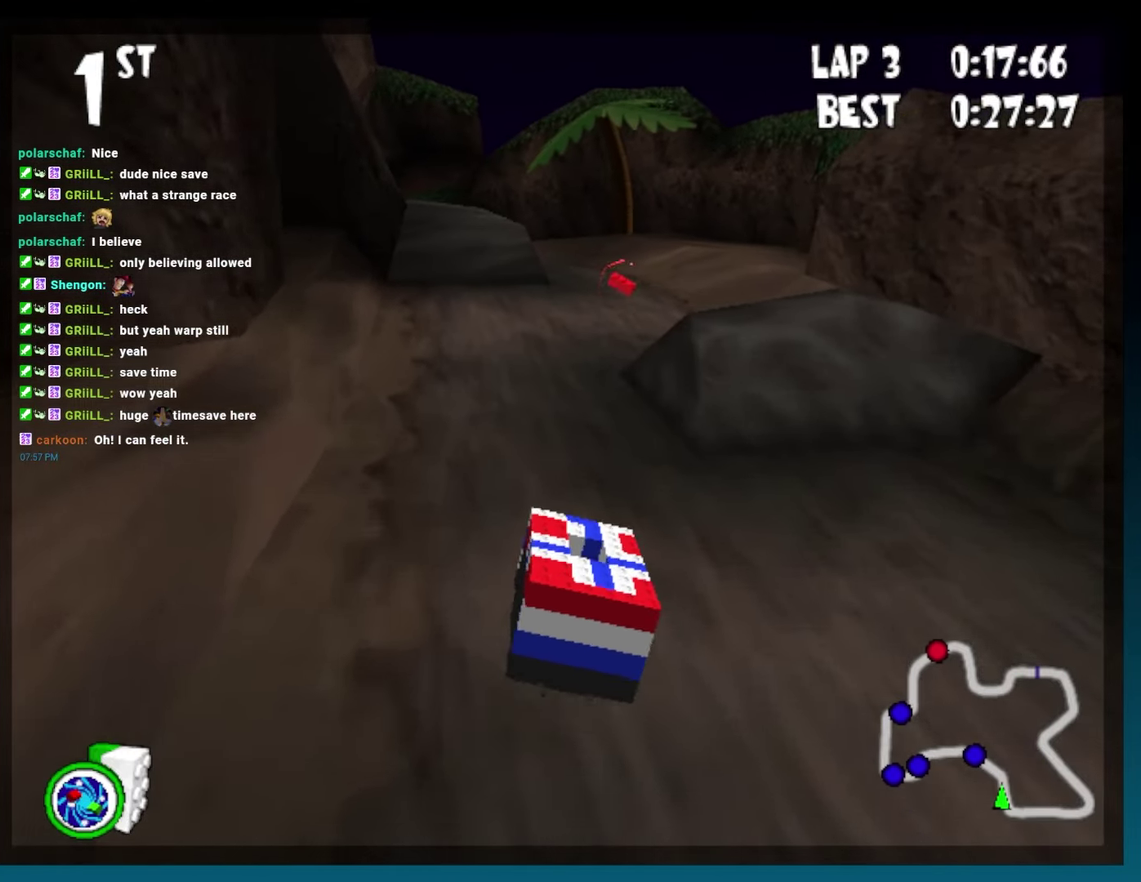
{"buttons": ["B"], "events": [[283, "DPAD_RIGHT", "down"], [333, "DPAD_RIGHT", "up"]]}
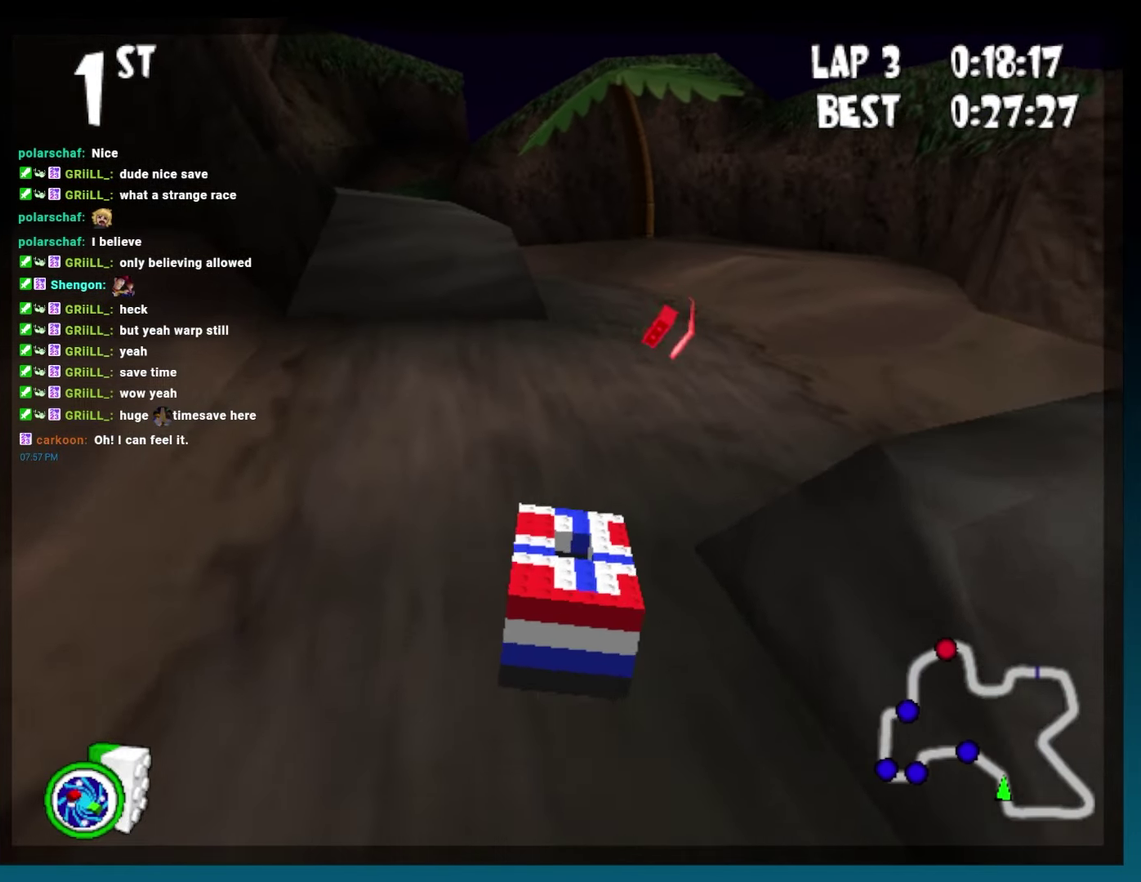
{"buttons": ["B", "DPAD_RIGHT"], "events": [[250, "DPAD_RIGHT", "down"]]}
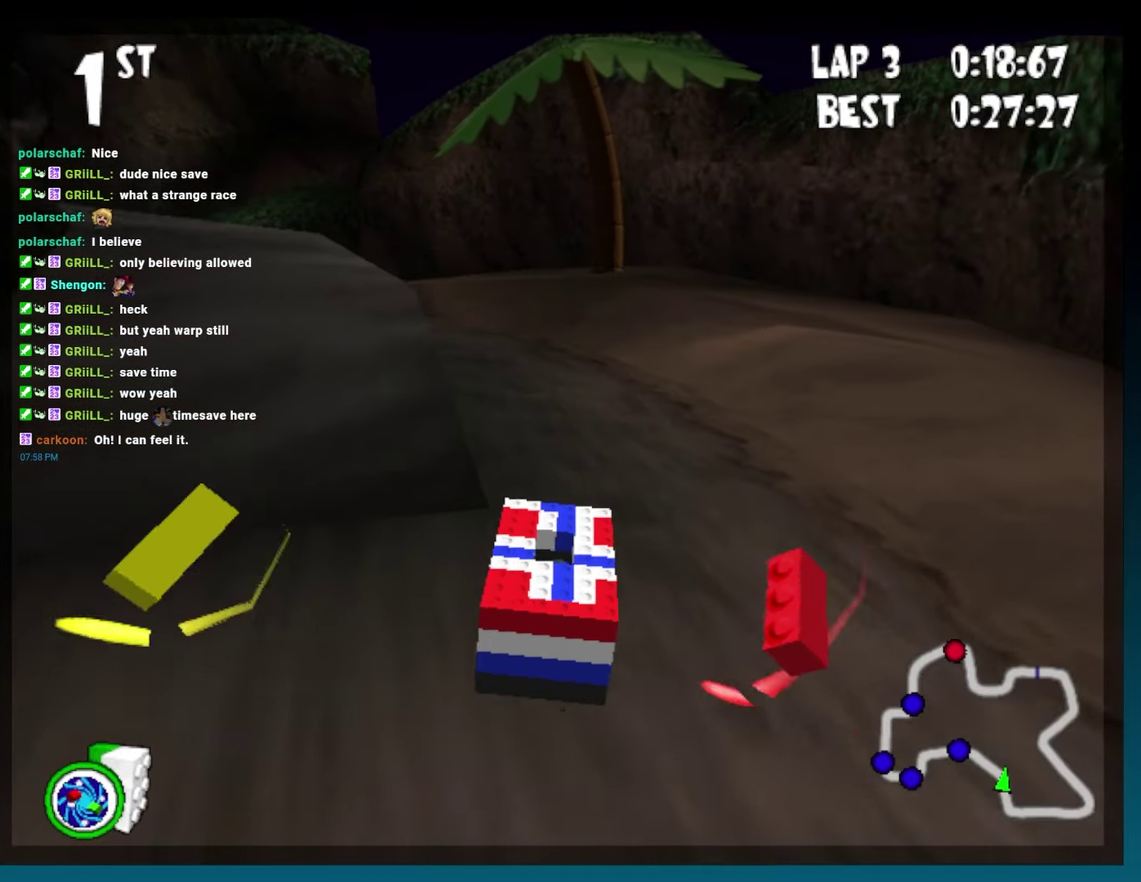
{"buttons": ["B", "R2", "DPAD_LEFT"], "events": [[17, "DPAD_RIGHT", "up"], [117, "DPAD_LEFT", "down"], [150, "R2", "down"]]}
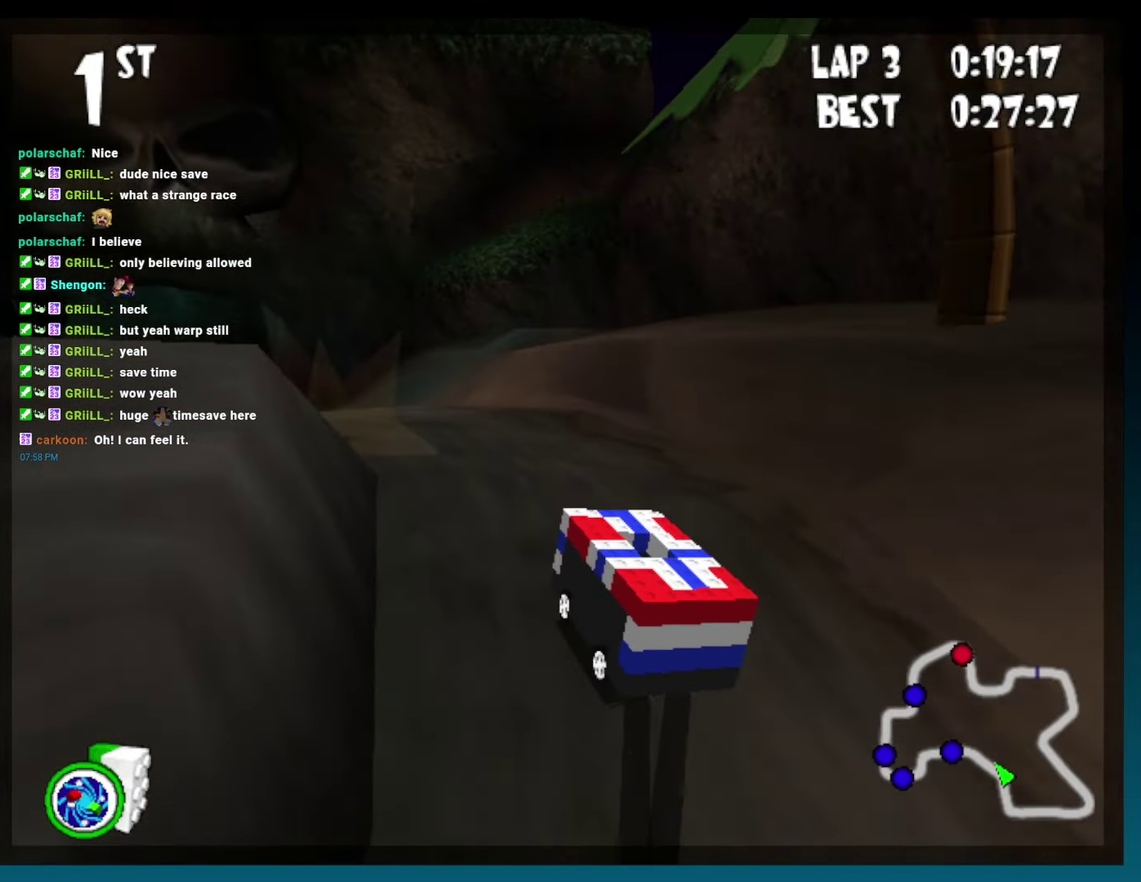
{"buttons": ["B"], "events": [[183, "DPAD_LEFT", "up"], [217, "R2", "up"], [317, "DPAD_RIGHT", "down"], [483, "DPAD_RIGHT", "up"]]}